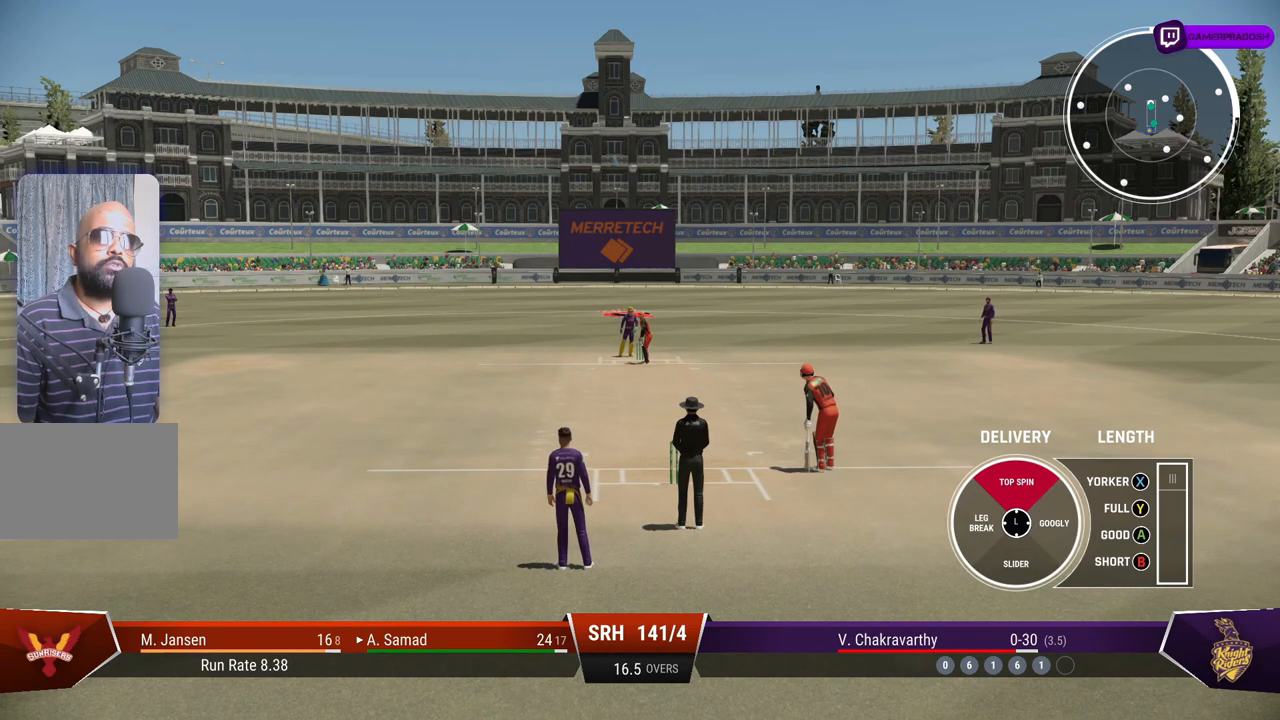
Gameplay with a controller (PlayStation layout); each line is a JSON object with the inputs held at the frame after it. "events" lists button and stick changes between this image and that frame as [ms after this image, input, new state], when the widget could be followed in between. Not read: L2 L3 R2 R3.
{"buttons": [], "left_stick": "up", "right_stick": "center", "events": []}
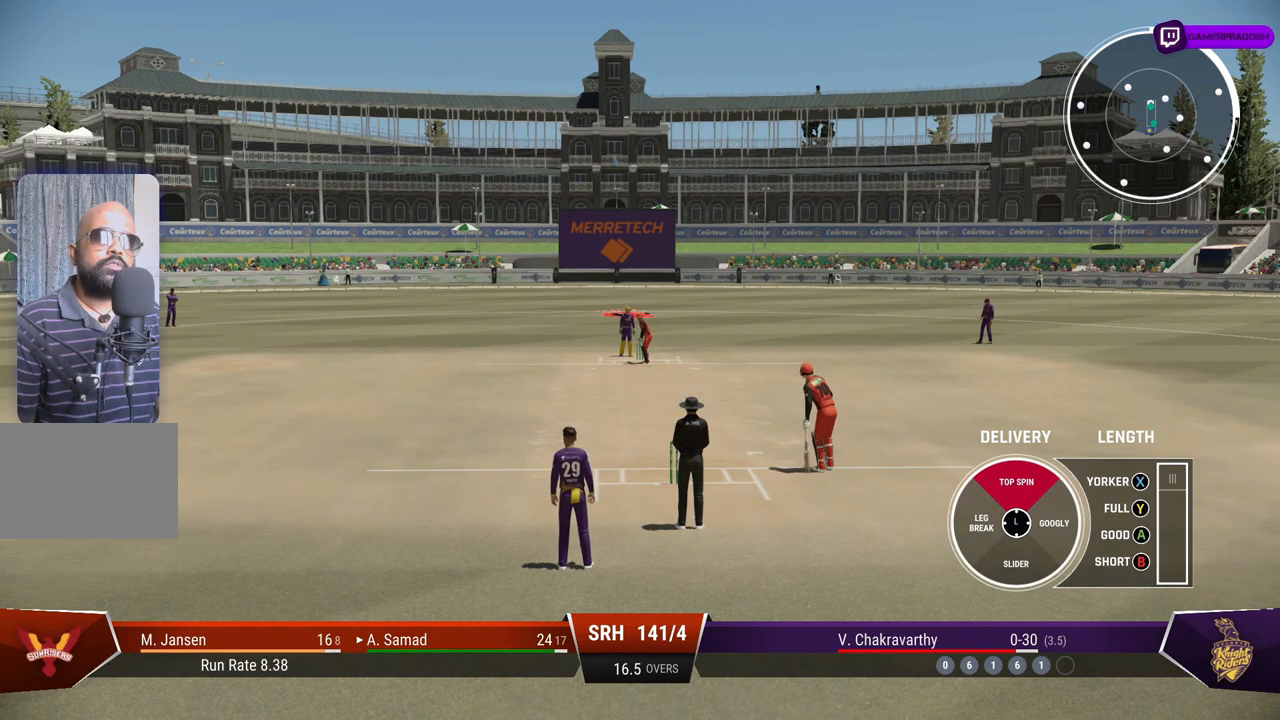
{"buttons": [], "left_stick": "up", "right_stick": "center", "events": []}
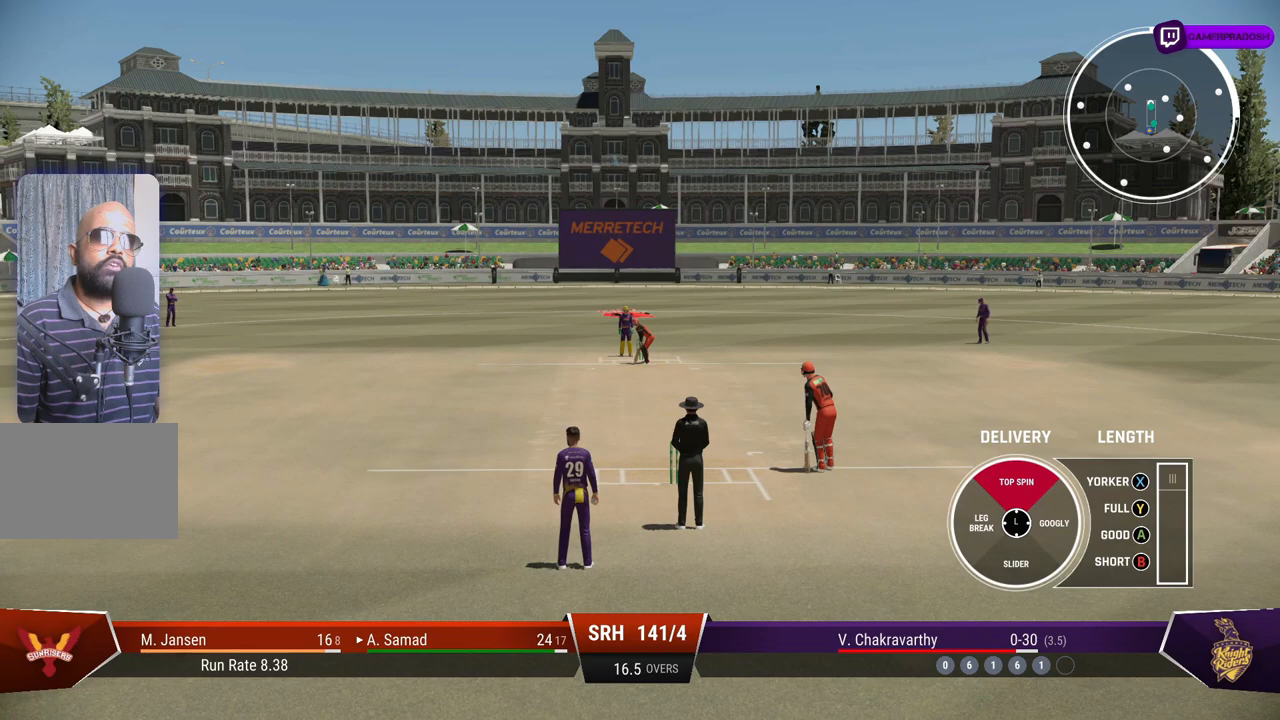
{"buttons": [], "left_stick": "up", "right_stick": "center", "events": []}
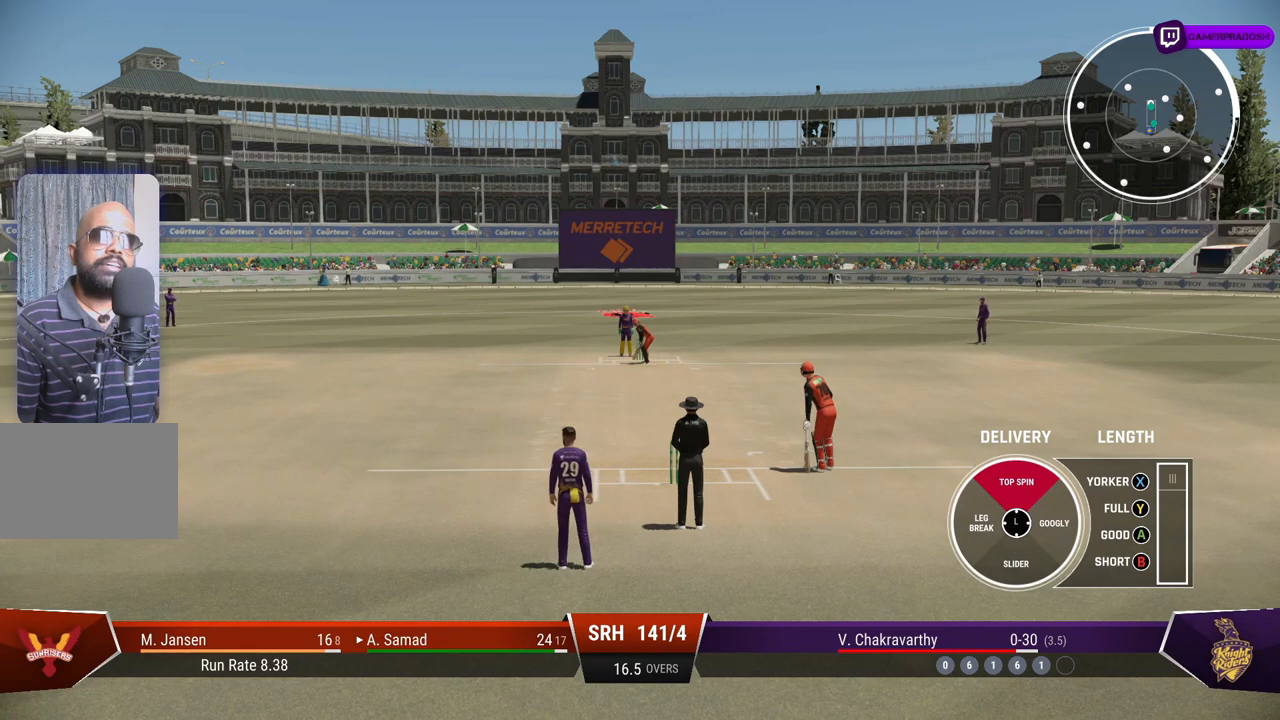
{"buttons": [], "left_stick": "up", "right_stick": "center", "events": []}
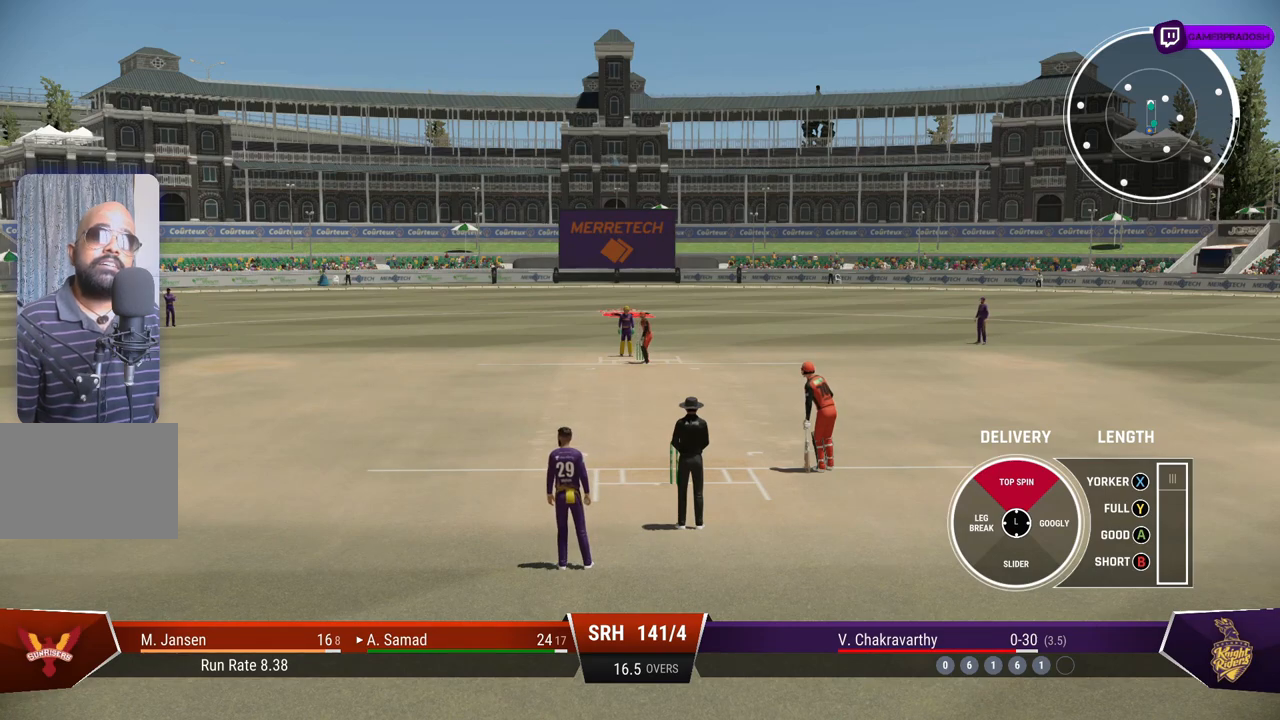
{"buttons": [], "left_stick": "up", "right_stick": "center", "events": []}
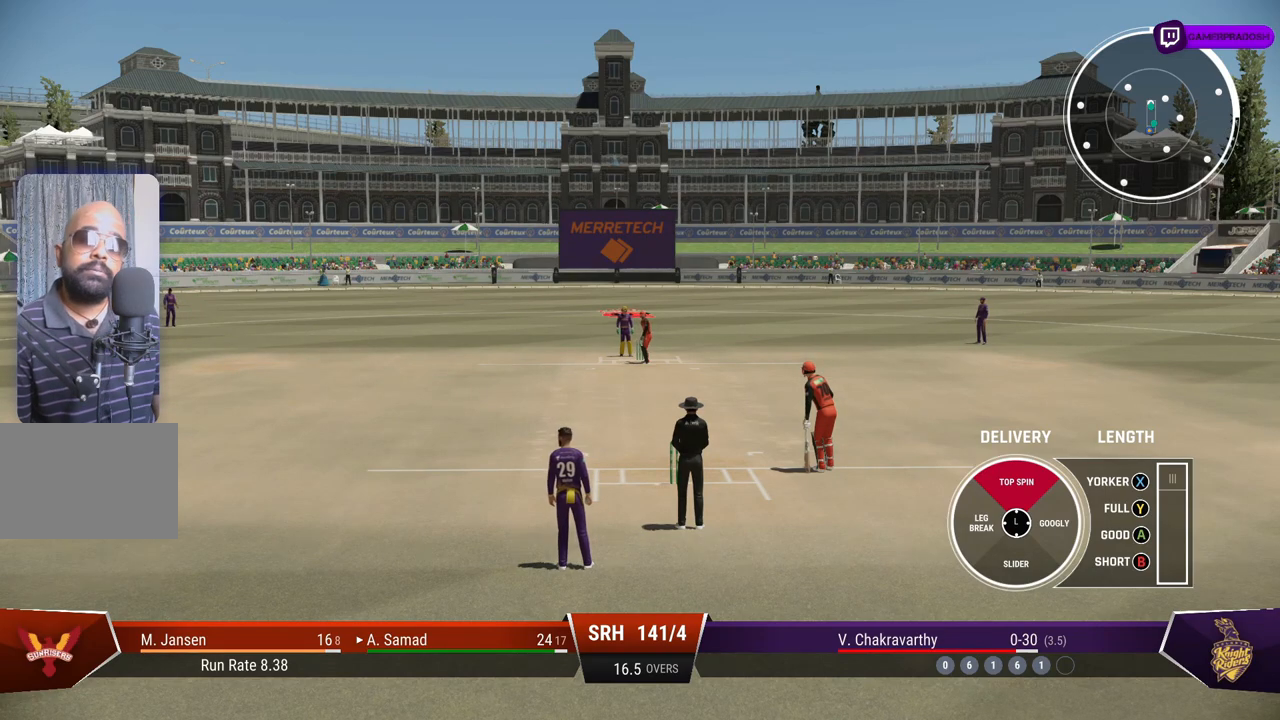
{"buttons": [], "left_stick": "up", "right_stick": "center", "events": []}
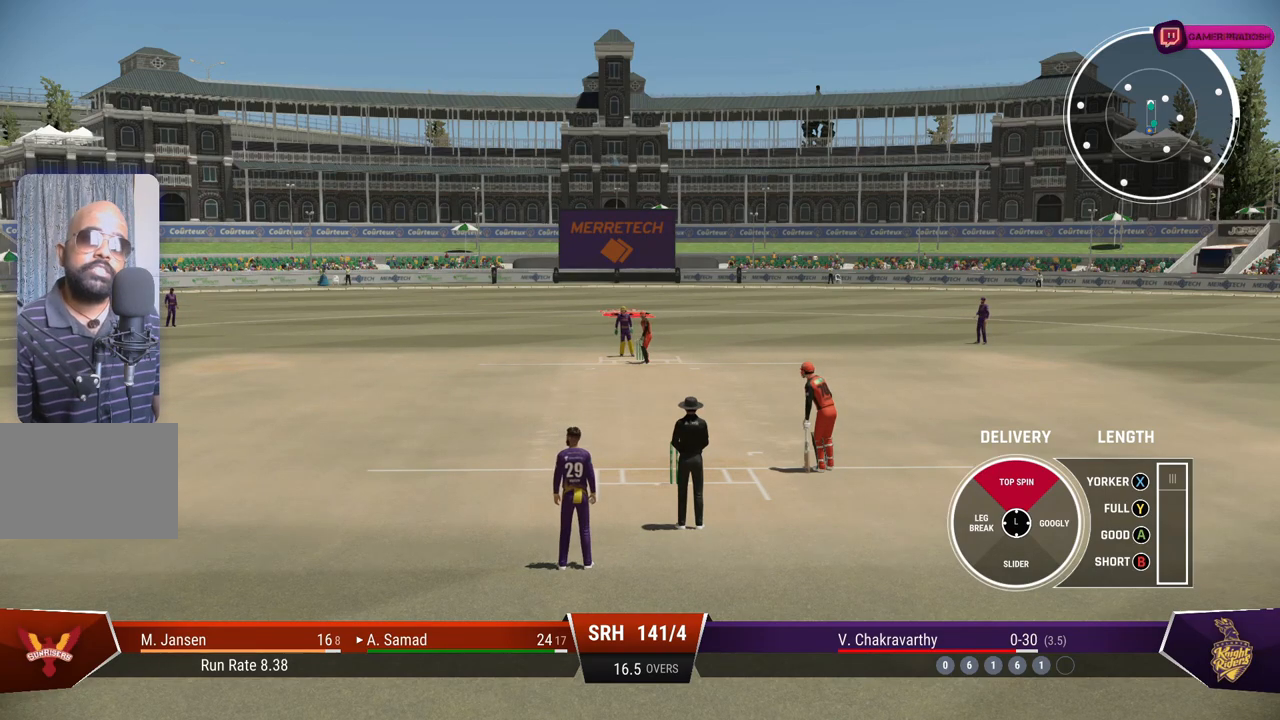
{"buttons": [], "left_stick": "up", "right_stick": "center", "events": []}
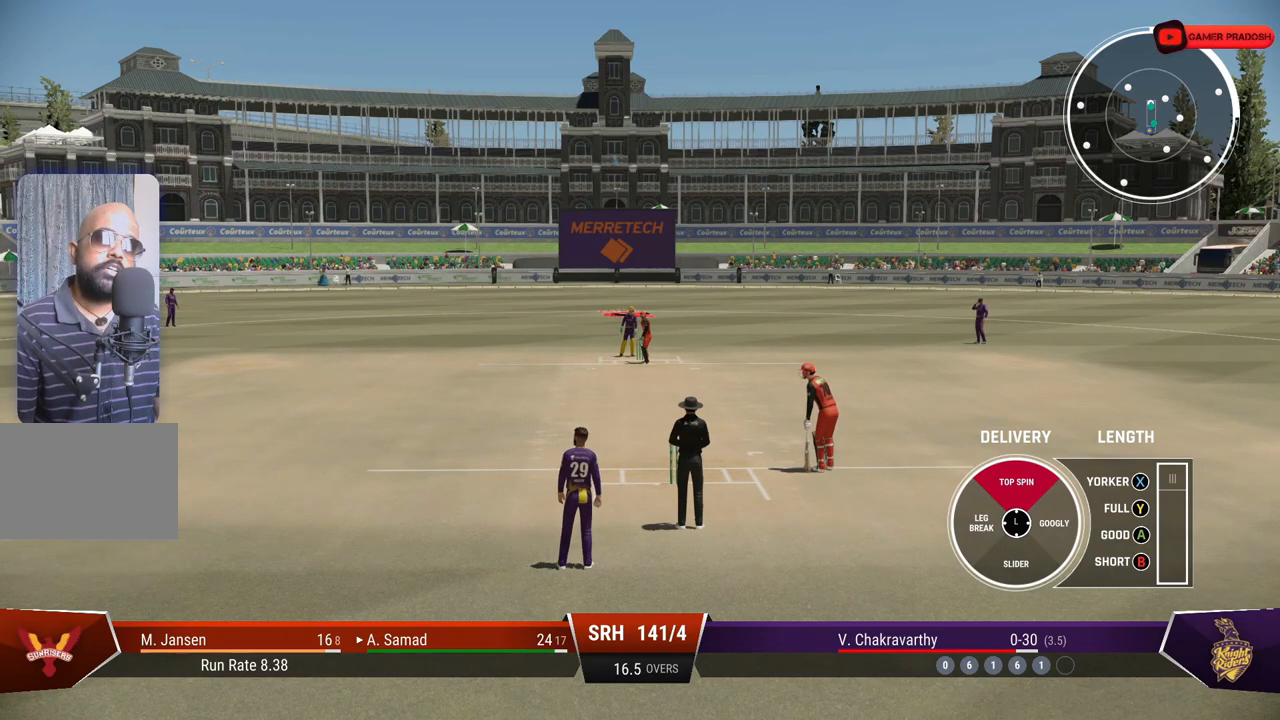
{"buttons": [], "left_stick": "up", "right_stick": "center", "events": [[300, "TRIANGLE", "down"], [400, "TRIANGLE", "up"]]}
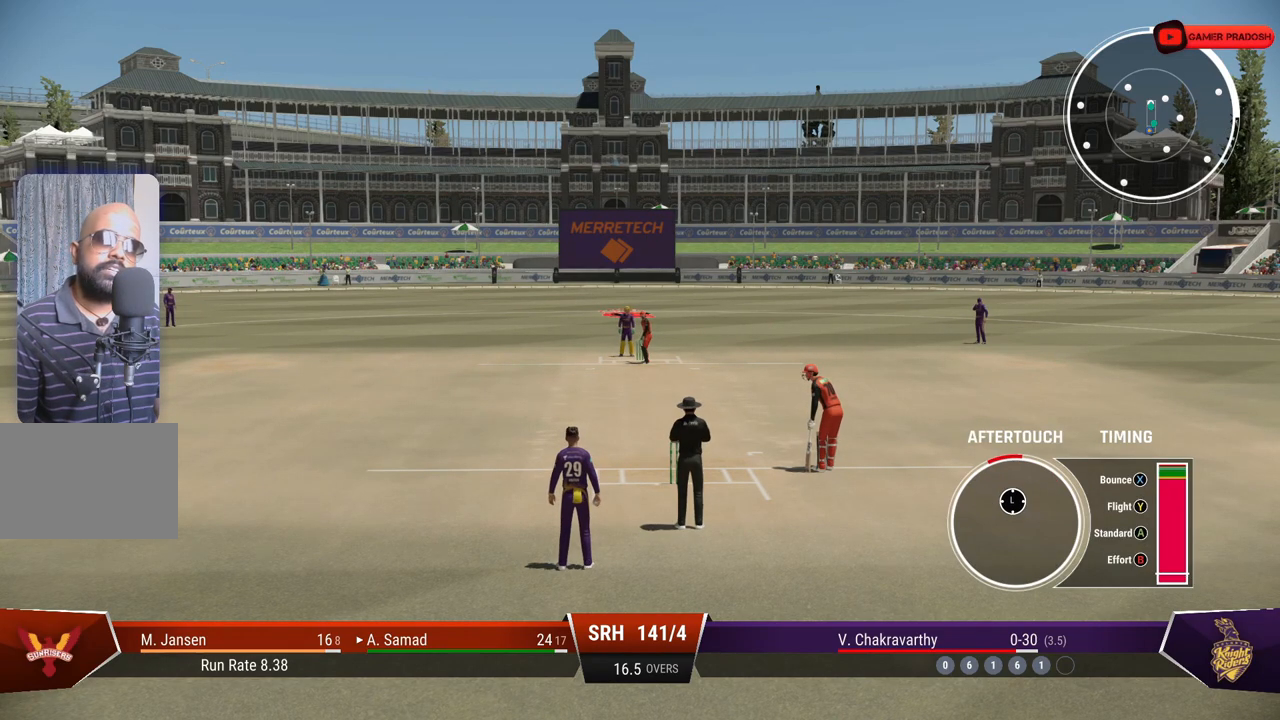
{"buttons": [], "left_stick": "up", "right_stick": "center", "events": []}
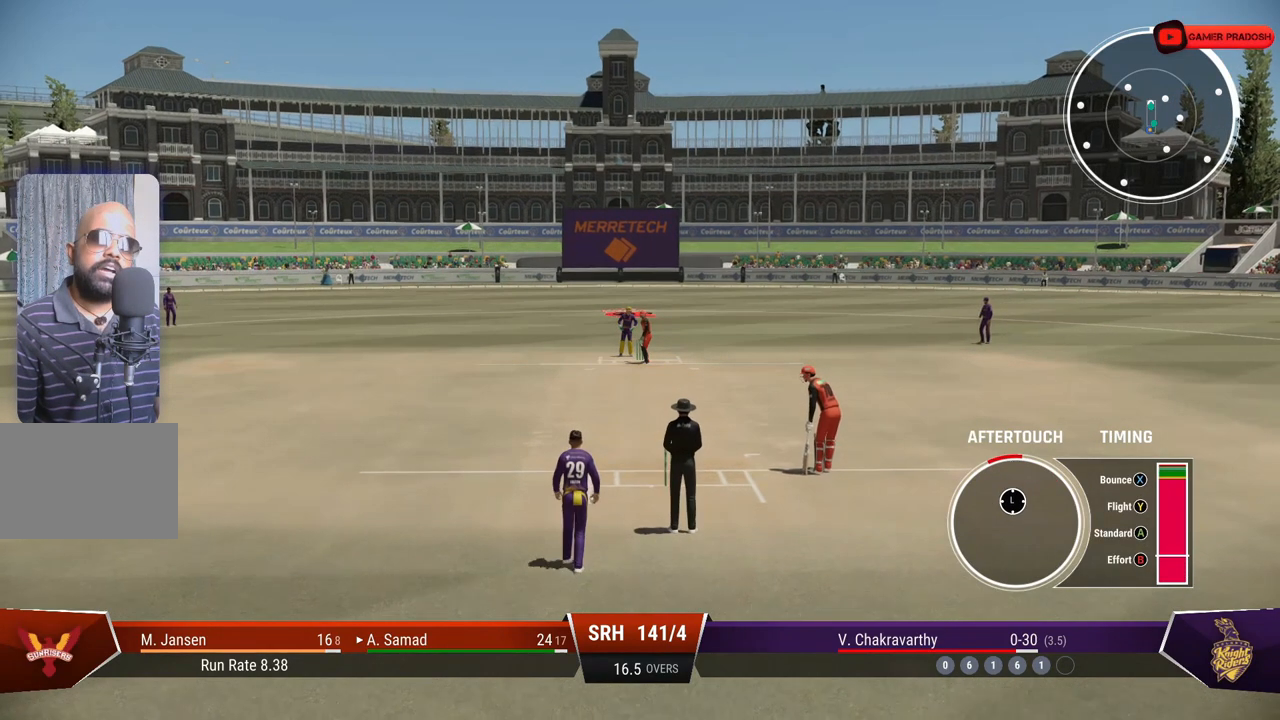
{"buttons": [], "left_stick": "up", "right_stick": "center", "events": []}
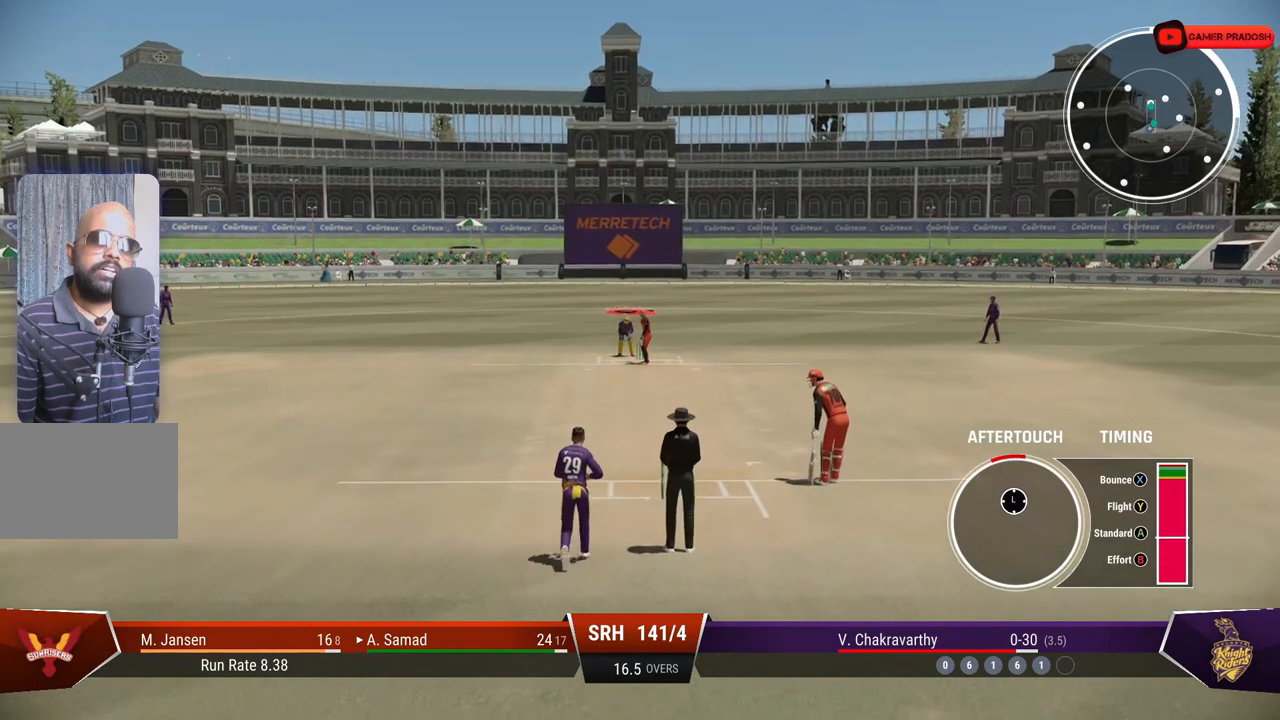
{"buttons": [], "left_stick": "up", "right_stick": "center", "events": []}
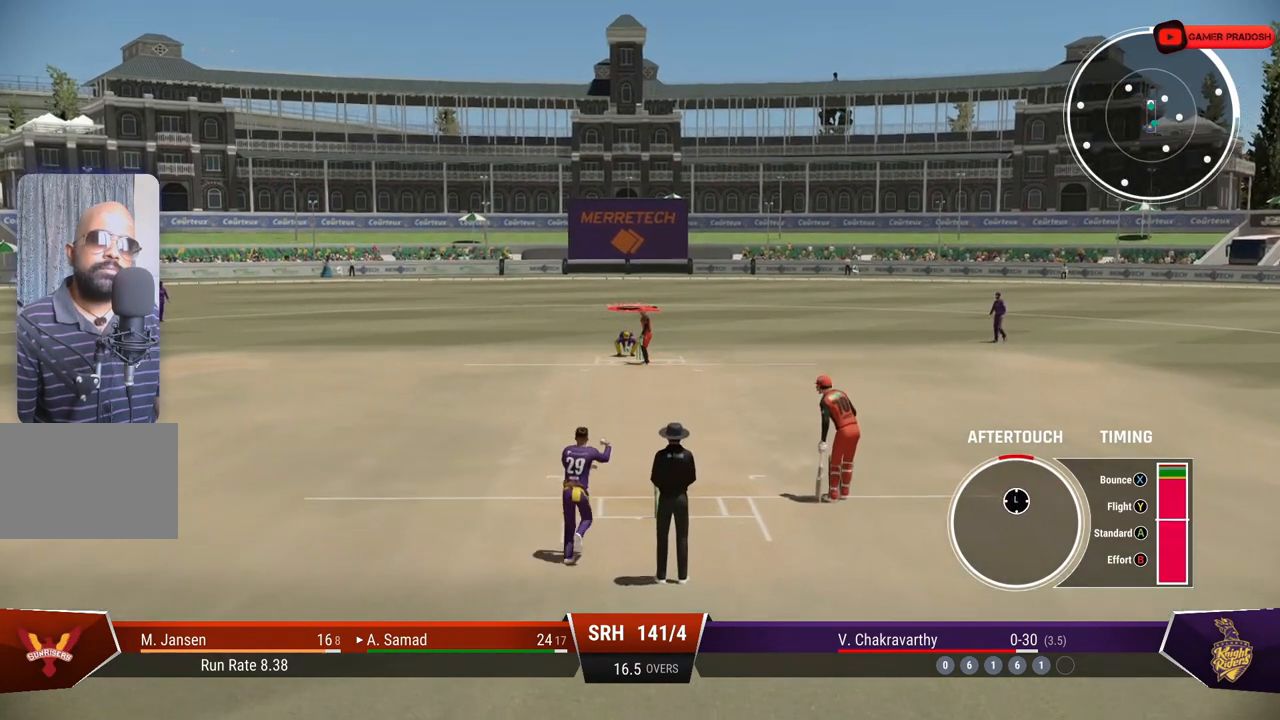
{"buttons": [], "left_stick": "up", "right_stick": "center", "events": []}
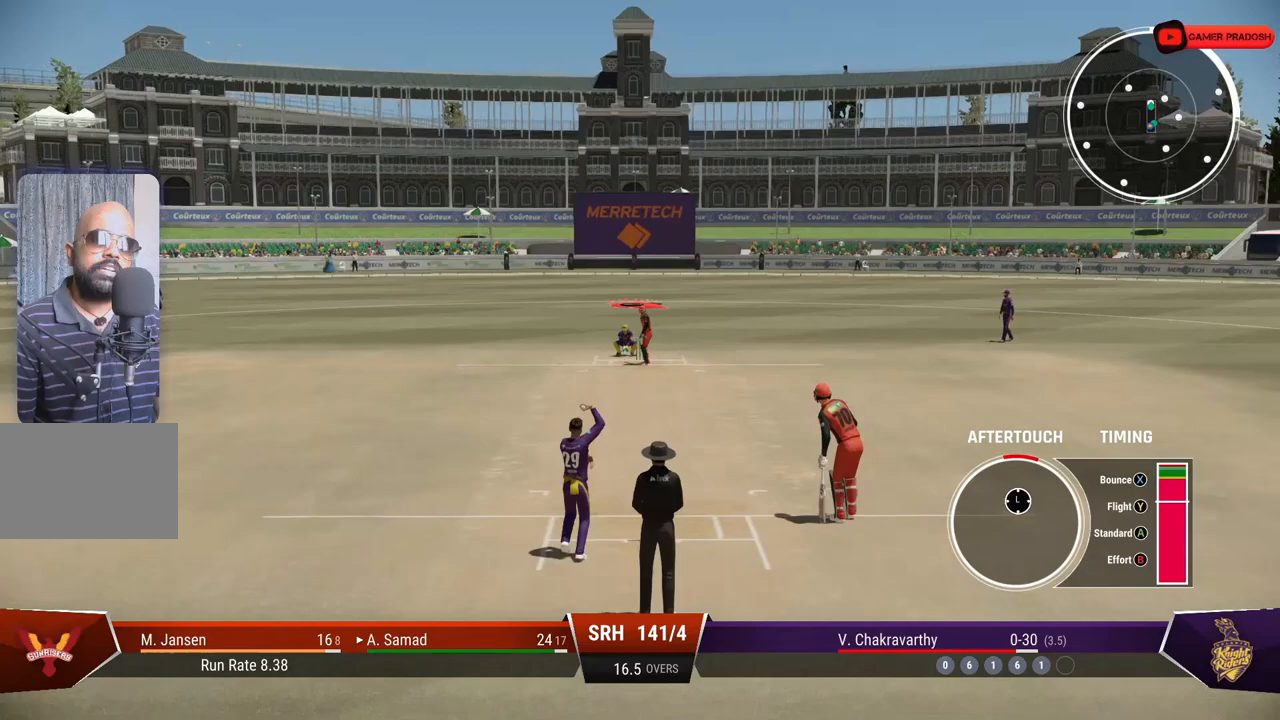
{"buttons": [], "left_stick": "up", "right_stick": "center", "events": []}
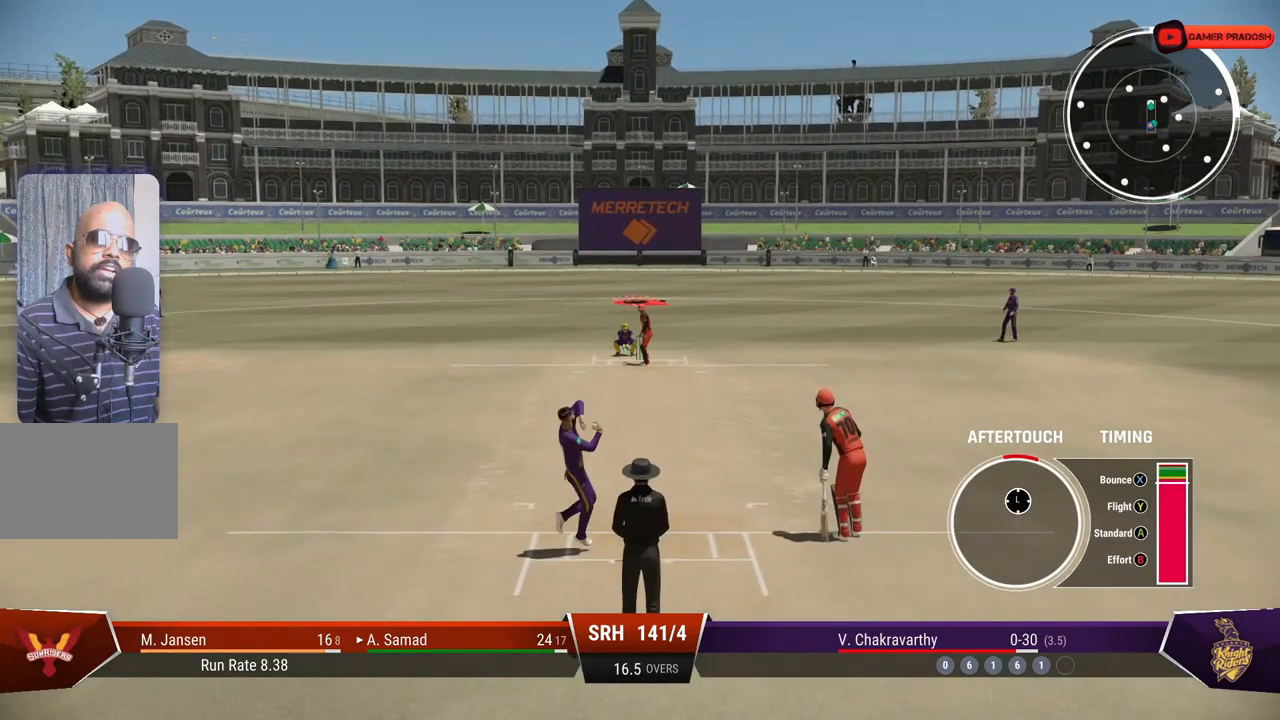
{"buttons": [], "left_stick": "up", "right_stick": "center", "events": [[383, "TRIANGLE", "down"], [483, "TRIANGLE", "up"]]}
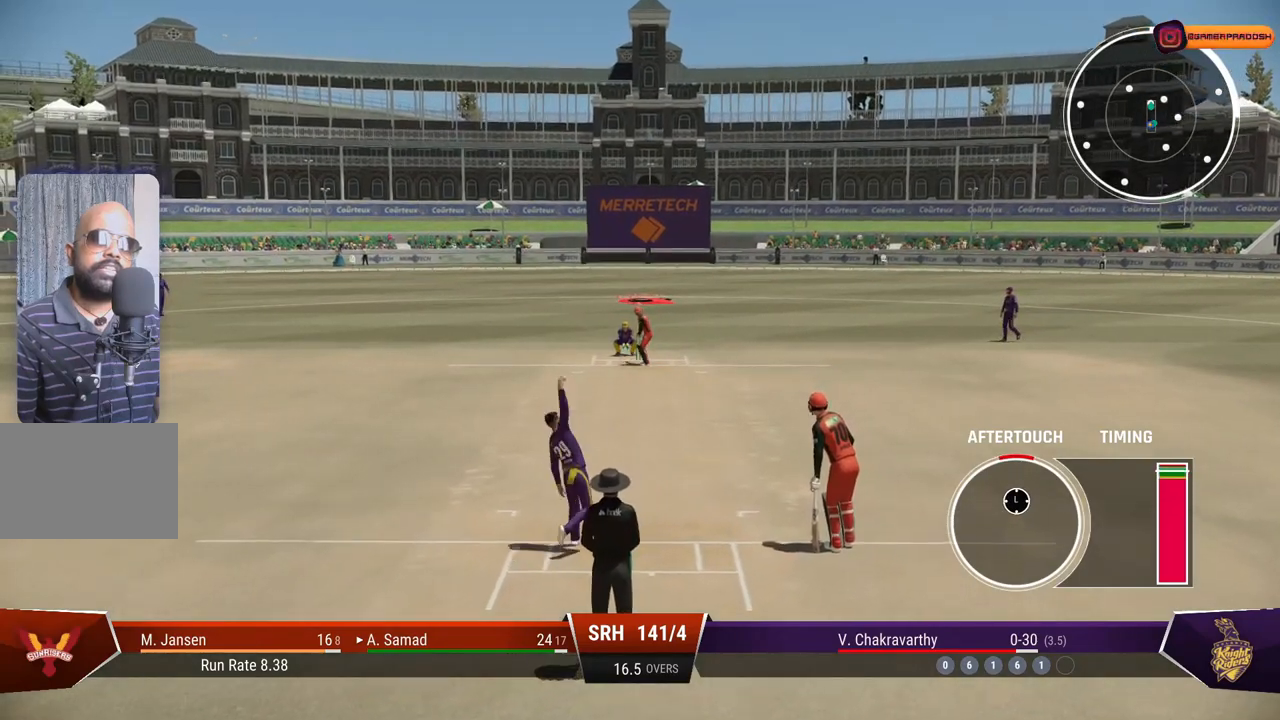
{"buttons": [], "left_stick": "up", "right_stick": "center", "events": []}
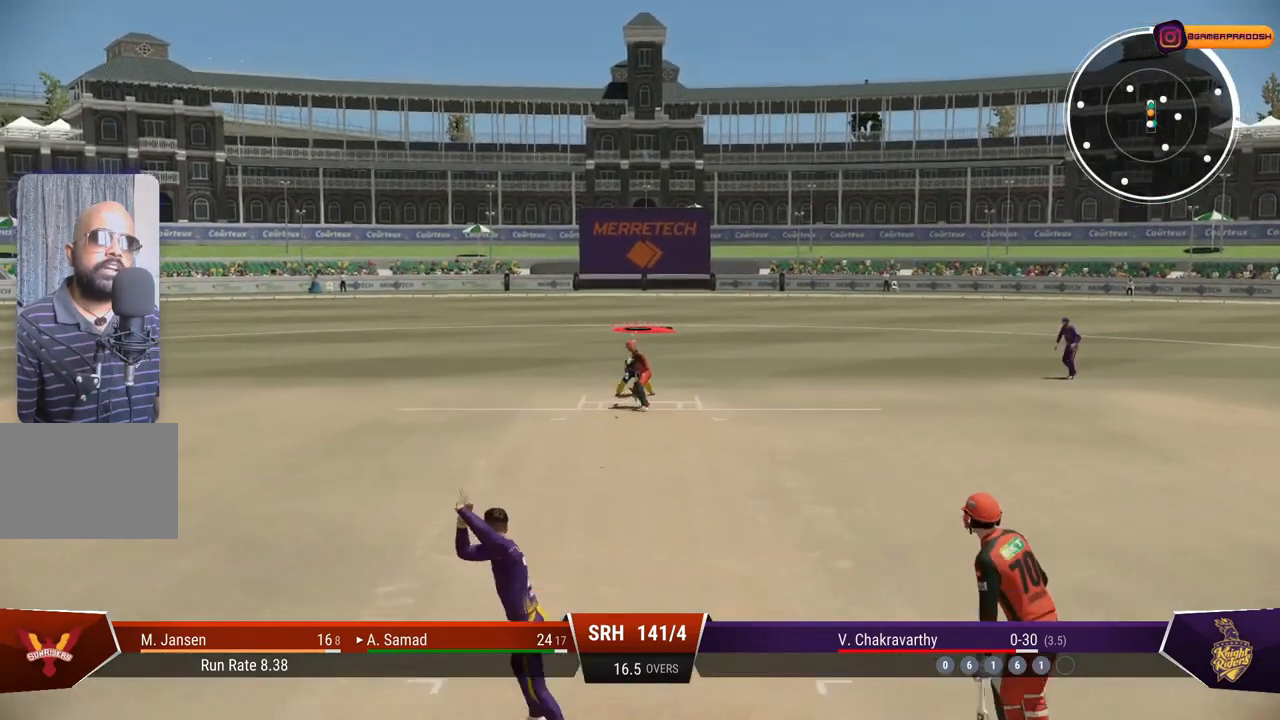
{"buttons": [], "left_stick": "up", "right_stick": "center", "events": []}
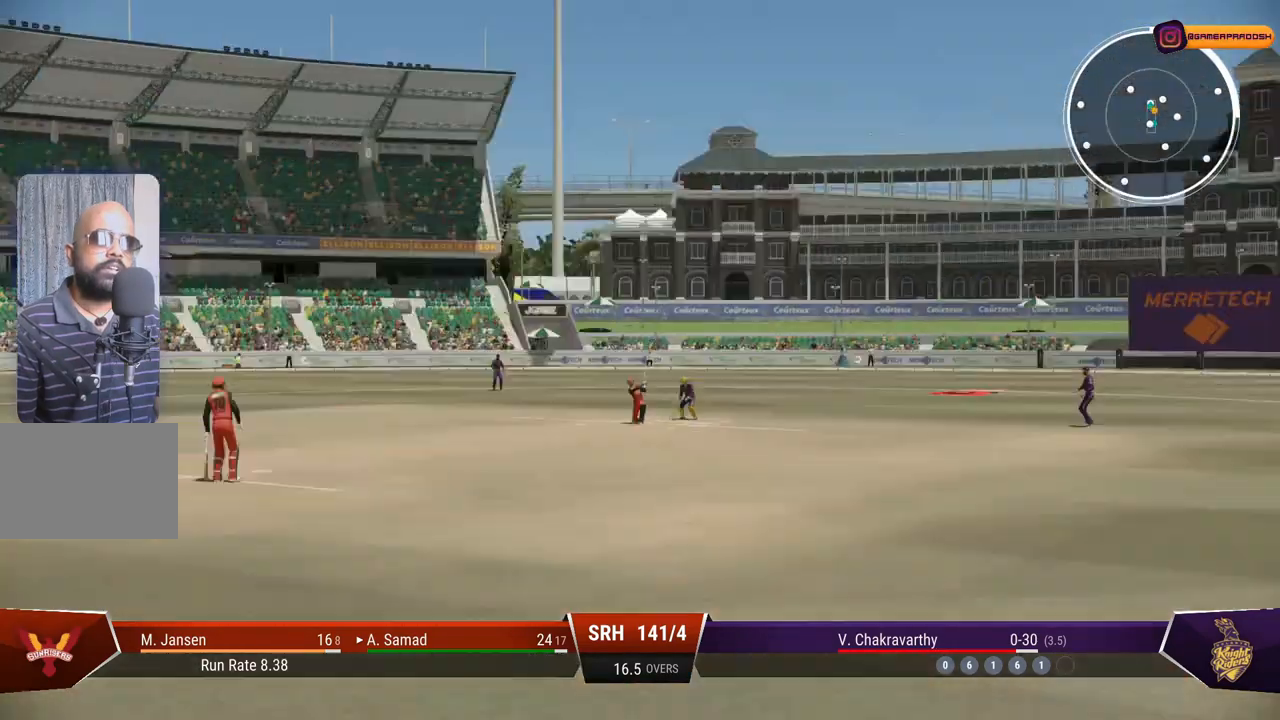
{"buttons": [], "left_stick": "center", "right_stick": "center", "events": [[250, "left_stick", "center"]]}